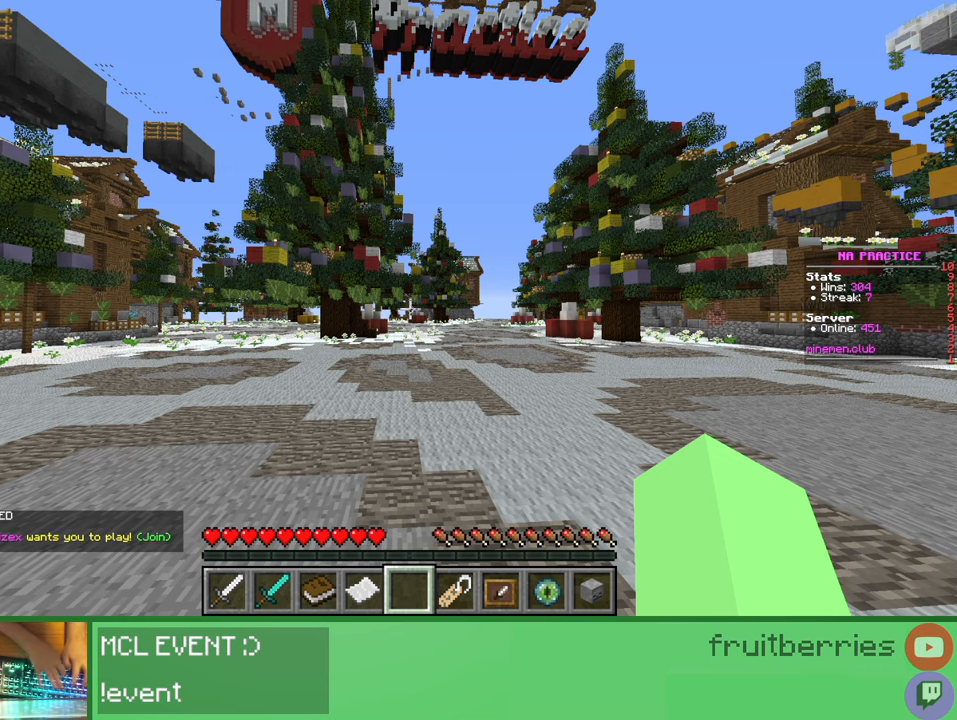
Gameplay with keyboard and mouse; each line is a JSON object with the keys and mouse buttons held at the frame after it. "events" lists presses ("down") and releases ("up") of "a", "ctrl", "d", "e", "q", "s", "shift", "space", "w", "mouse_left", "mouse_wheel", "mouse_right", "mouse_mb4" and "mouse_mb5" between this image and that frame as [ms after this image, input, new state], when the widget could be followed in between. "mouse_left", "mouse_wheel", "mouse_right", "mouse_mb4", "mouse_mb5" = the "left", "wheel", "right", "mb4", "mb5" buttons of the "mouse" list. No other keys are recorded. Fast repeated clicks can show as one long hold. "wheel" means that the mouse wheel is clicked or scrolled. Mouse movement is not recorded.
{"keys": ["space"], "mouse": [], "events": [[450, "space", "down"]]}
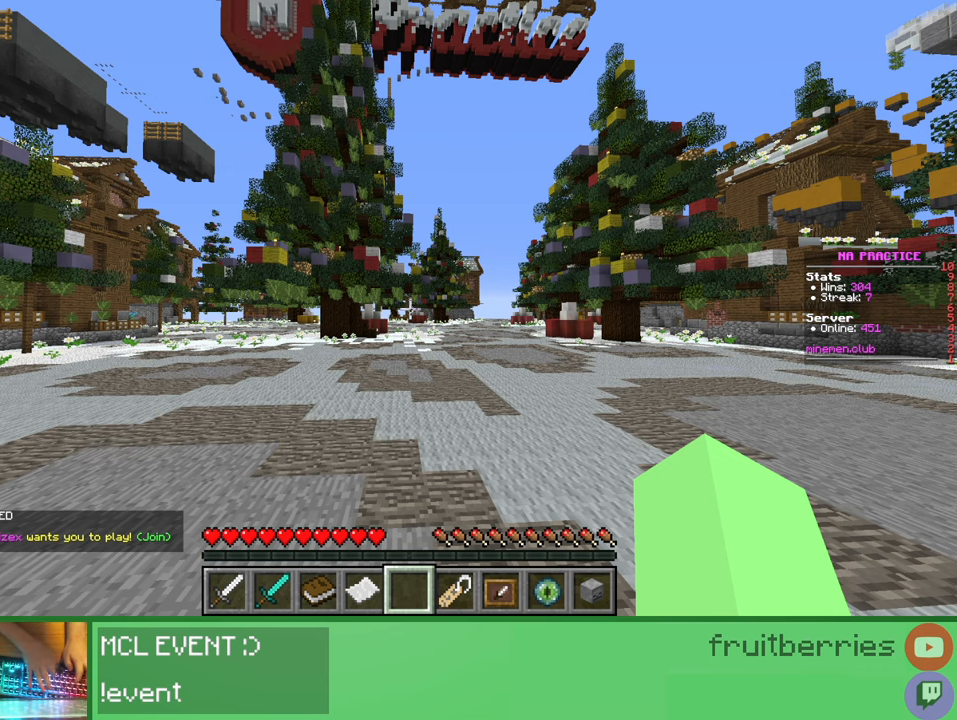
{"keys": [], "mouse": [], "events": [[33, "space", "up"], [167, "e", "down"], [200, "a", "down"], [250, "e", "up"], [300, "a", "up"], [333, "space", "down"], [400, "space", "up"]]}
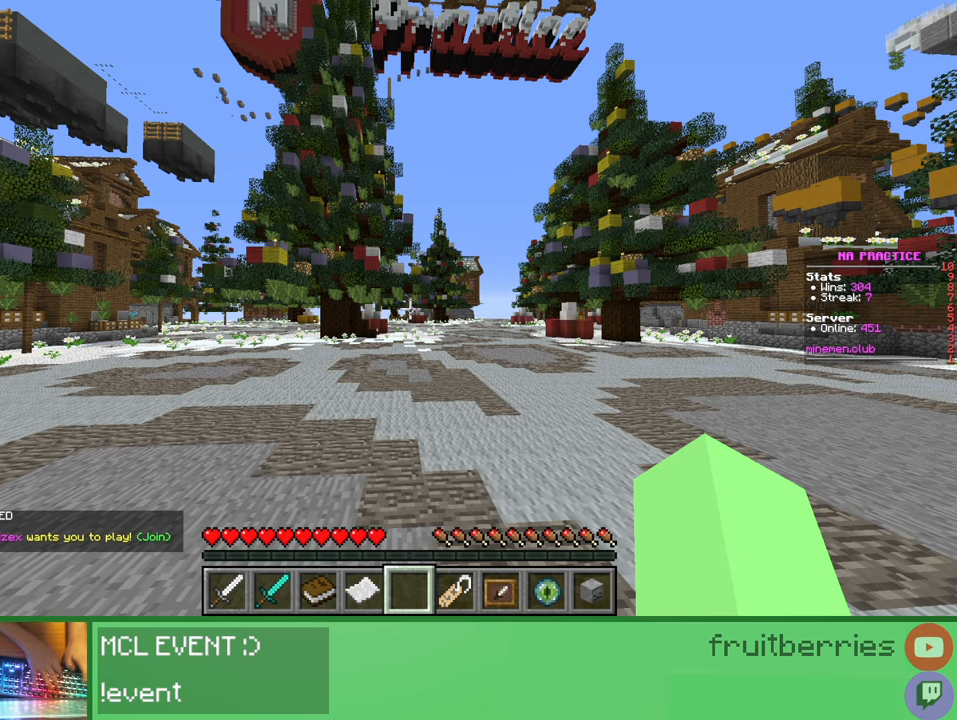
{"keys": ["a"], "mouse": [], "events": [[467, "a", "down"]]}
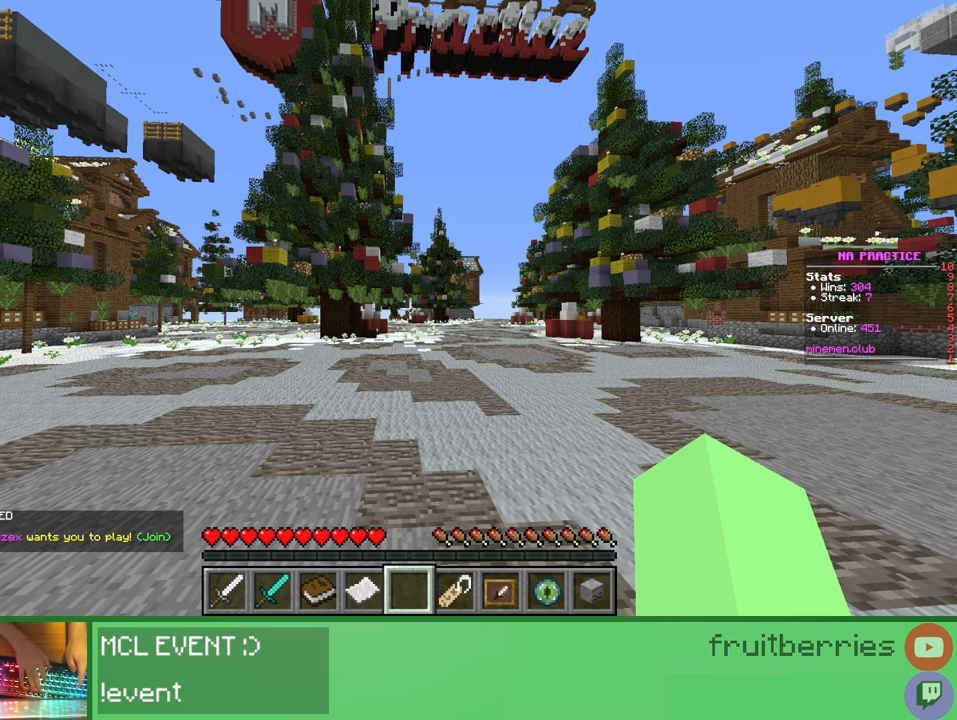
{"keys": ["a"], "mouse": [], "events": [[50, "a", "up"], [67, "d", "down"], [133, "d", "up"], [250, "e", "down"], [300, "s", "down"], [350, "e", "up"], [383, "s", "up"], [400, "space", "down"], [500, "a", "down"], [500, "space", "up"]]}
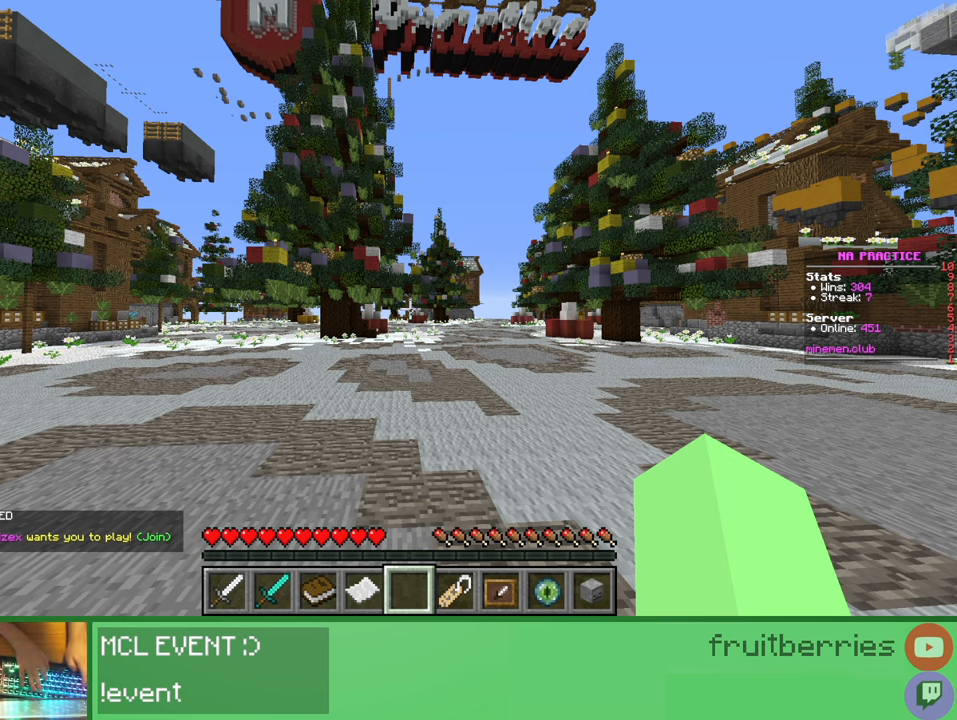
{"keys": ["e"], "mouse": [], "events": [[83, "a", "up"], [183, "d", "down"], [267, "d", "up"], [283, "space", "down"], [367, "space", "up"], [500, "e", "down"]]}
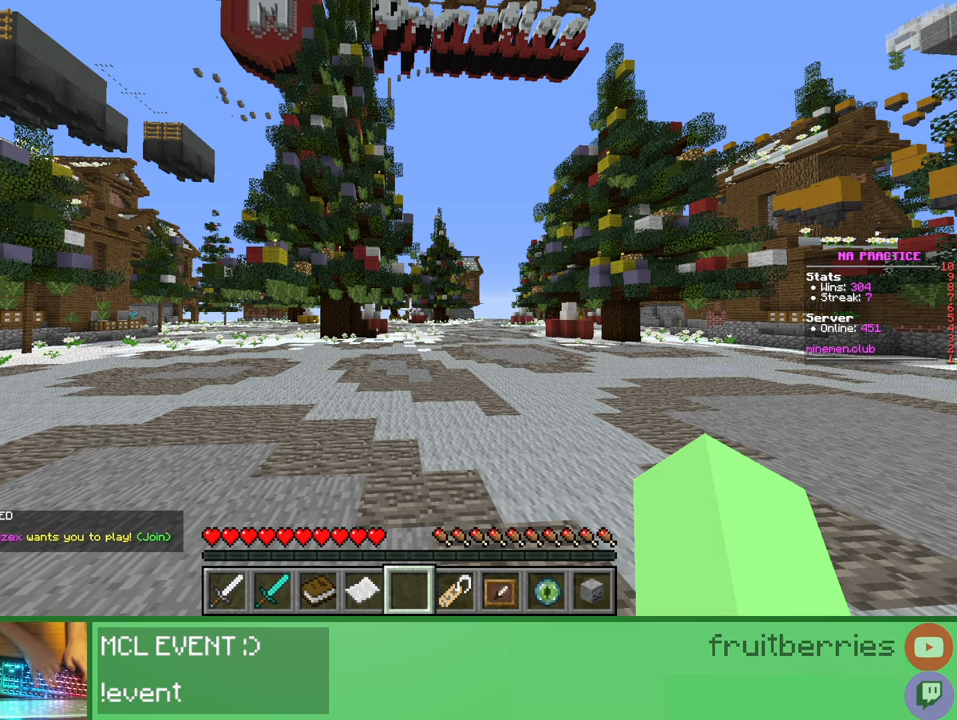
{"keys": [], "mouse": [], "events": [[83, "e", "up"], [117, "space", "down"], [217, "a", "down"], [217, "space", "up"], [283, "a", "up"], [350, "d", "down"], [417, "space", "down"], [433, "d", "up"], [500, "space", "up"]]}
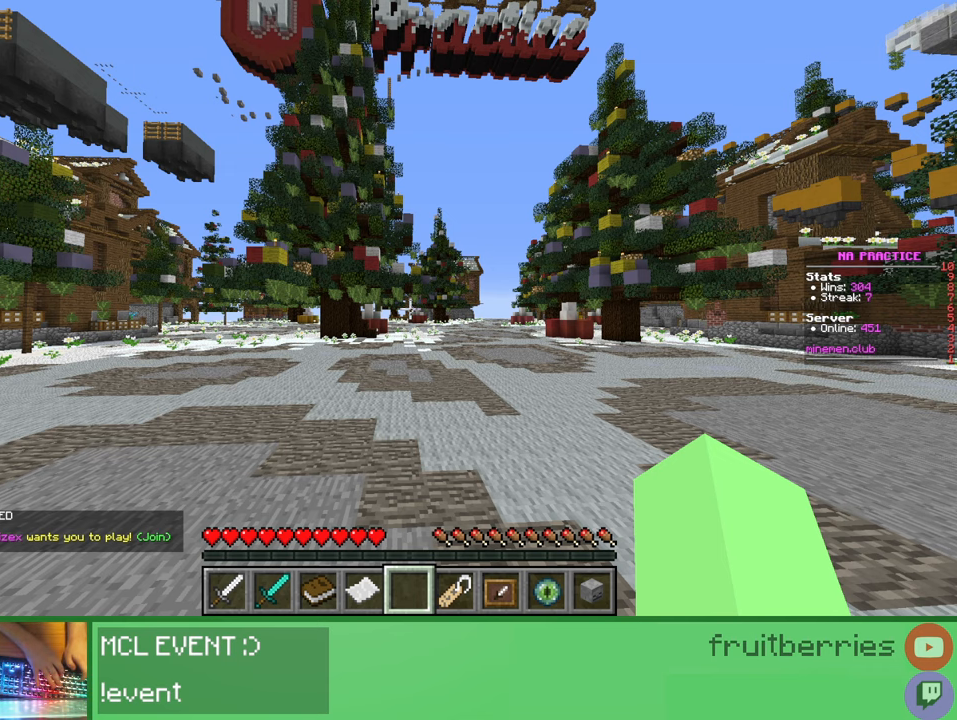
{"keys": [], "mouse": [], "events": [[100, "space", "down"], [183, "space", "up"]]}
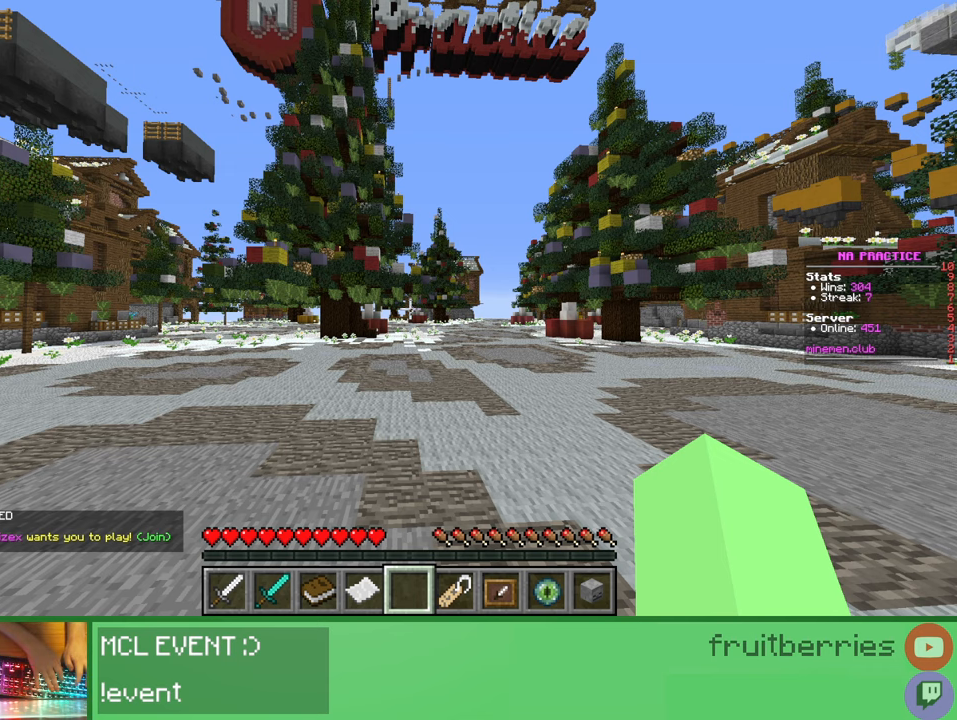
{"keys": [], "mouse": [], "events": [[50, "s", "down"], [117, "s", "up"], [167, "space", "down"], [250, "s", "down"], [250, "space", "up"], [317, "s", "up"], [433, "w", "down"], [500, "w", "up"]]}
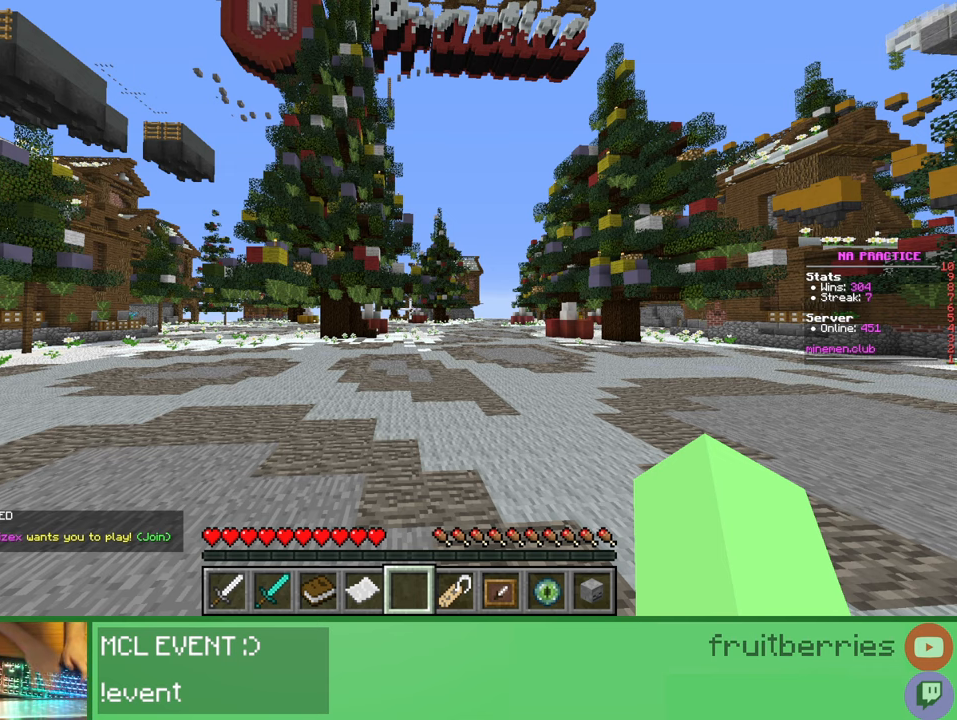
{"keys": [], "mouse": [], "events": [[200, "d", "down"], [233, "s", "down"], [300, "d", "up"], [317, "s", "up"], [317, "space", "down"], [383, "space", "up"]]}
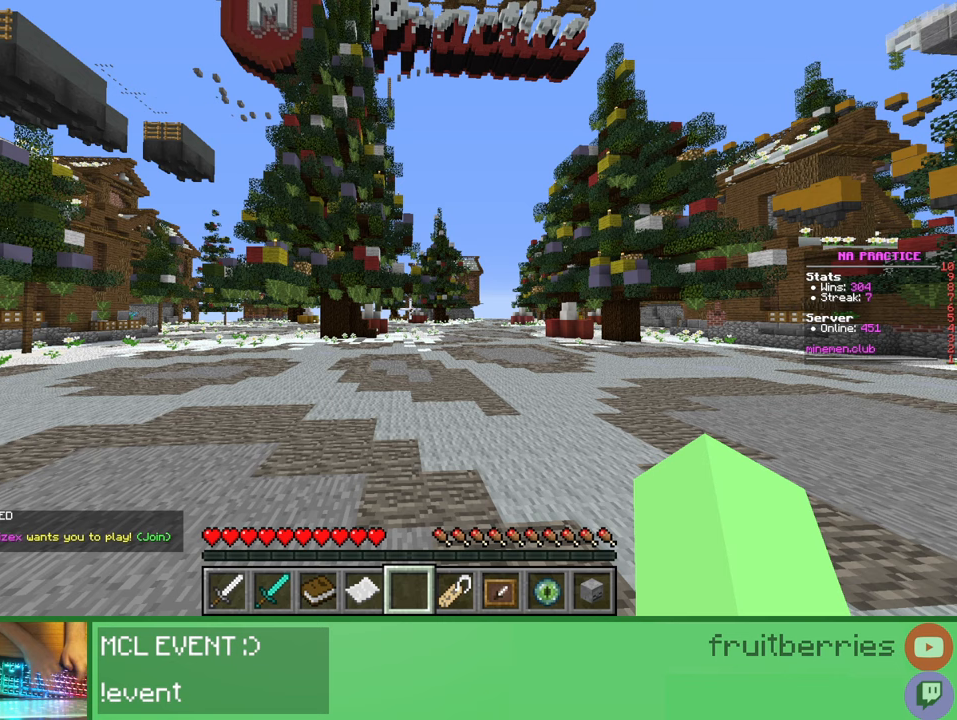
{"keys": ["a"], "mouse": [], "events": [[383, "space", "down"], [450, "space", "up"], [500, "a", "down"]]}
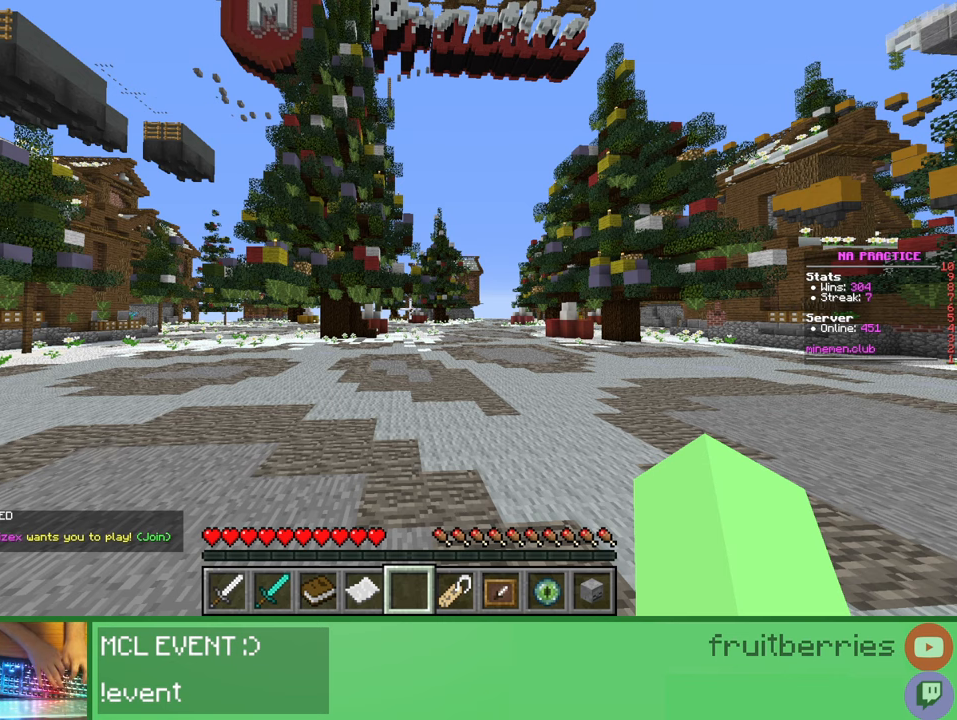
{"keys": ["s"], "mouse": [], "events": [[33, "a", "up"], [467, "s", "down"]]}
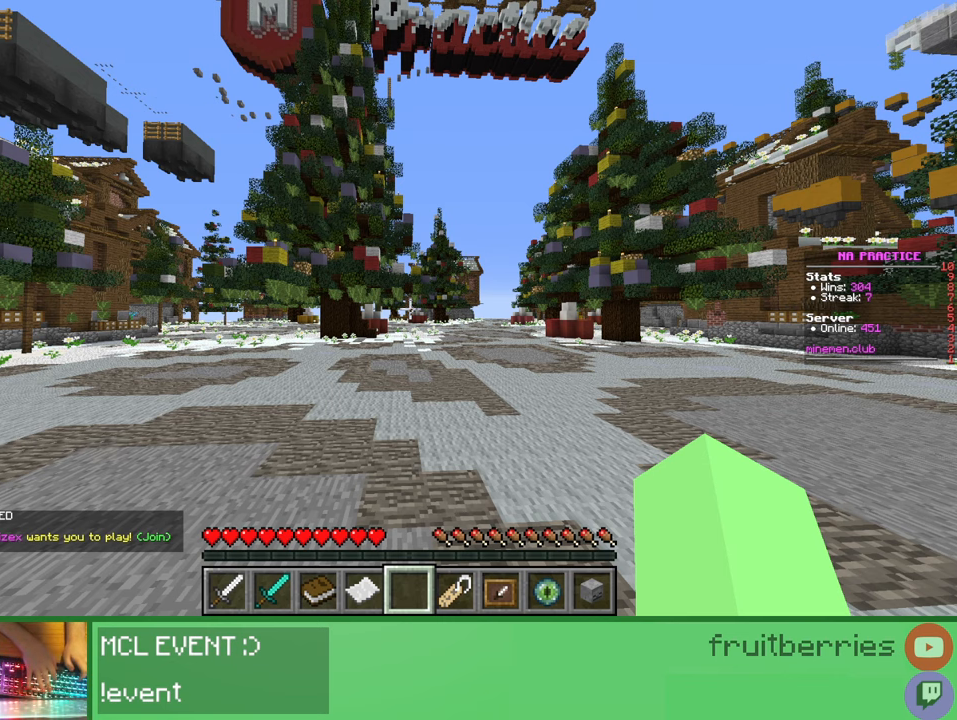
{"keys": ["e"], "mouse": [], "events": [[17, "space", "down"], [33, "s", "up"], [117, "space", "up"], [133, "s", "down"], [200, "s", "up"], [250, "space", "down"], [350, "space", "up"], [383, "w", "down"], [433, "e", "down"], [483, "w", "up"]]}
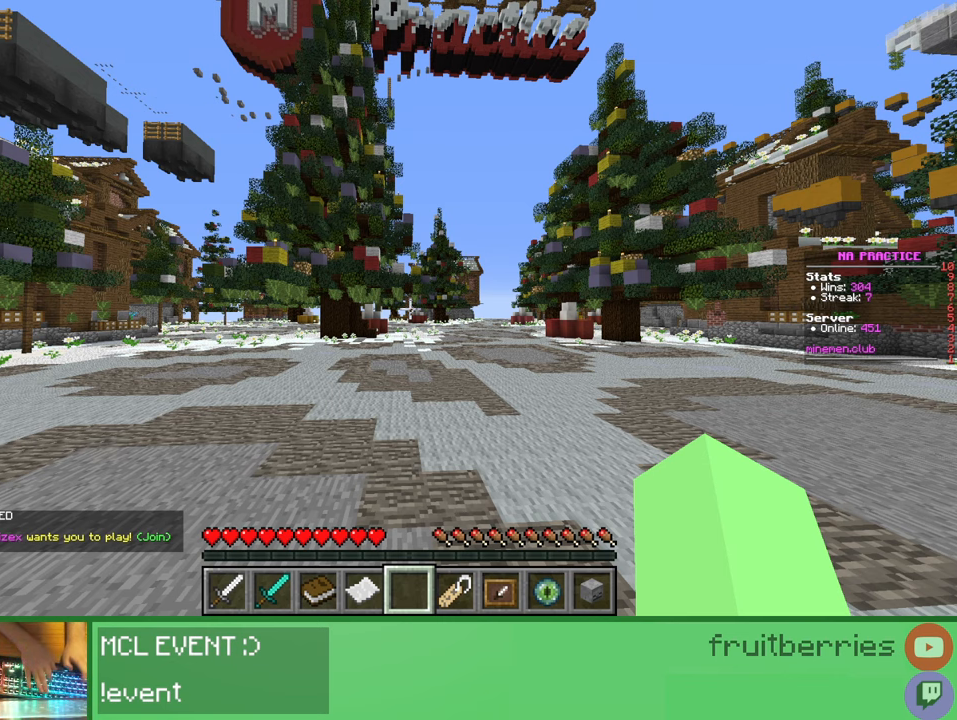
{"keys": ["space"], "mouse": [], "events": [[17, "space", "down"], [50, "e", "up"], [117, "space", "up"], [233, "a", "down"], [333, "a", "up"], [417, "space", "down"]]}
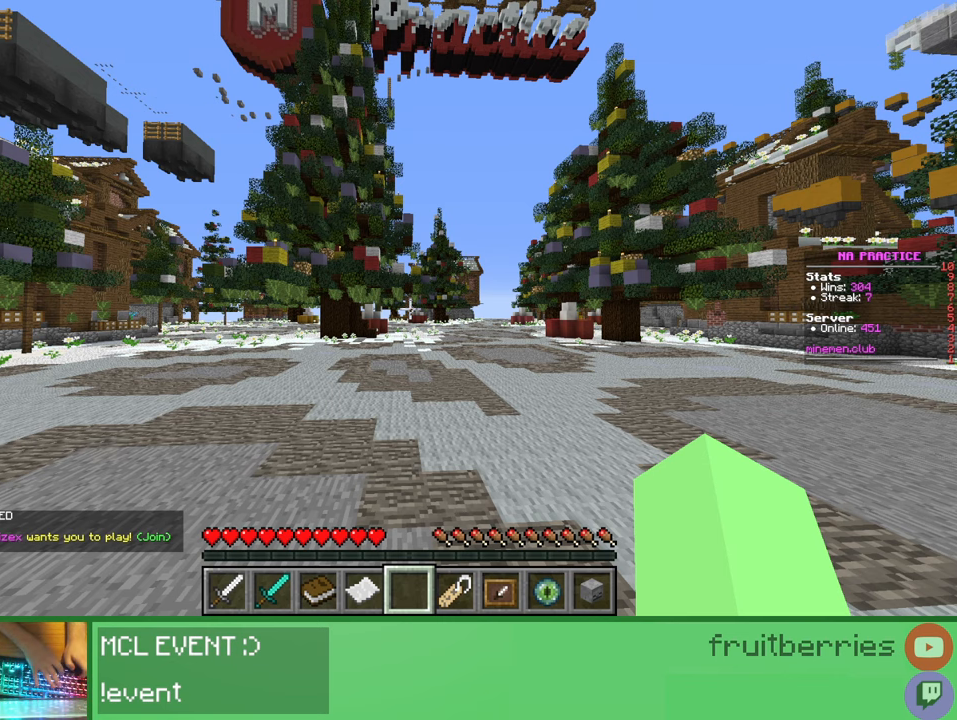
{"keys": [], "mouse": [], "events": [[17, "space", "up"], [300, "space", "down"], [383, "space", "up"]]}
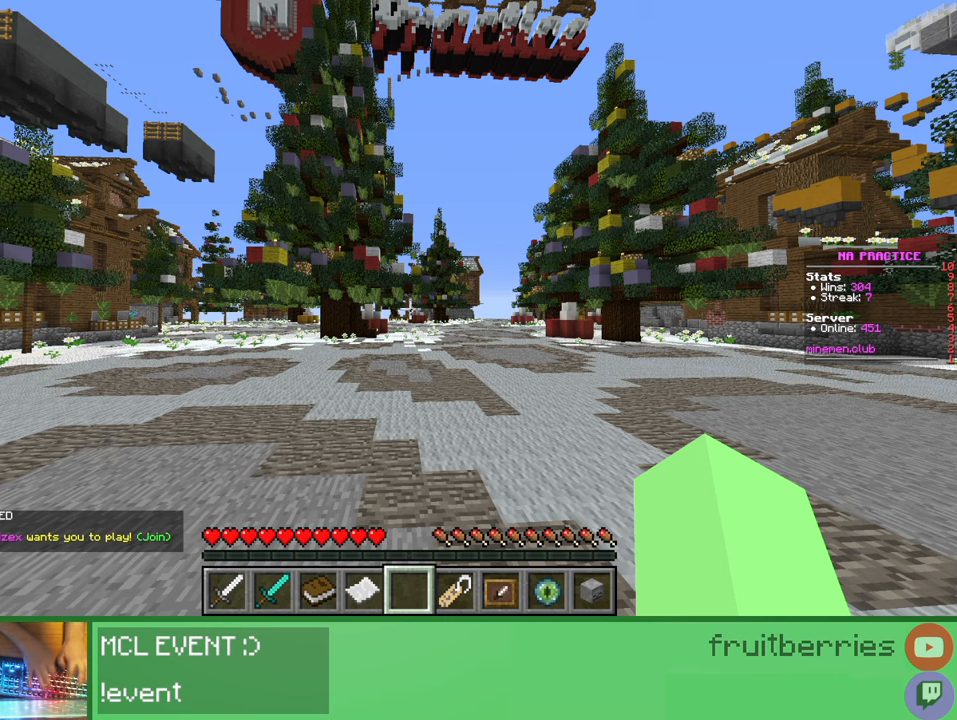
{"keys": ["a"], "mouse": [], "events": [[33, "space", "down"], [133, "space", "up"], [183, "s", "down"], [233, "s", "up"], [433, "a", "down"]]}
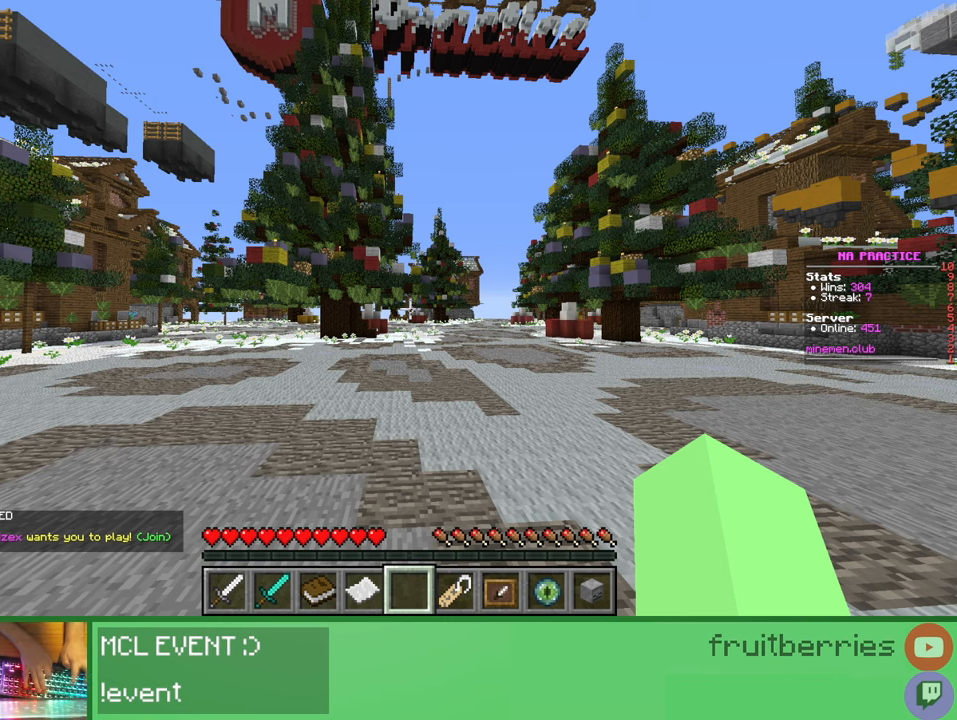
{"keys": ["e"], "mouse": [], "events": [[17, "a", "up"], [183, "space", "down"], [283, "space", "up"], [500, "e", "down"]]}
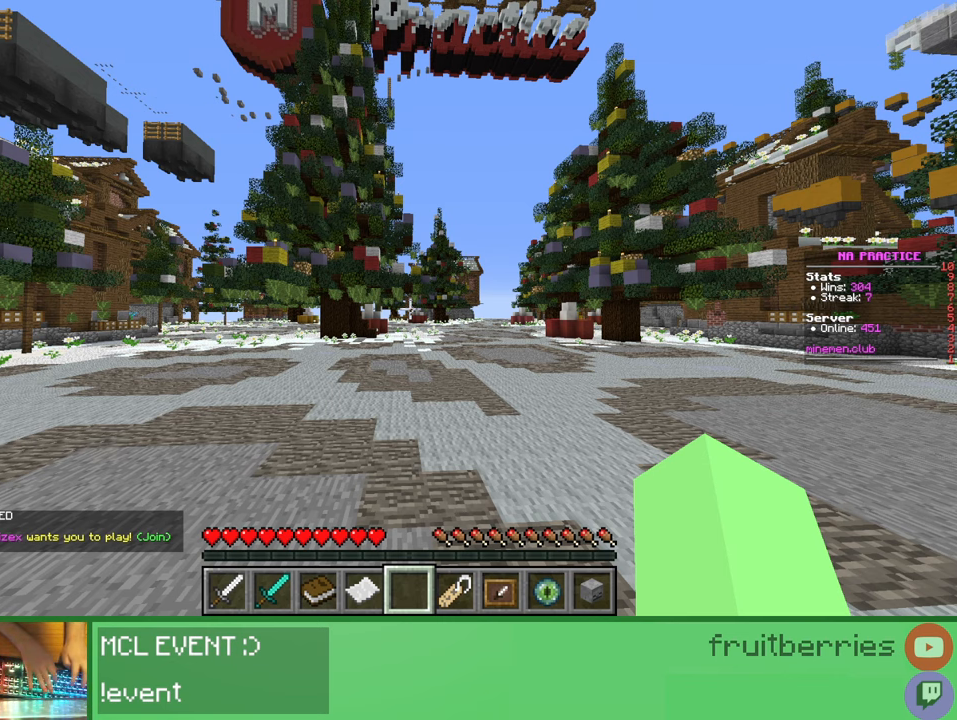
{"keys": [], "mouse": [], "events": [[50, "space", "down"], [83, "e", "up"], [150, "space", "up"], [167, "a", "down"], [233, "a", "up"], [317, "d", "down"], [333, "space", "down"], [383, "d", "up"], [450, "space", "up"]]}
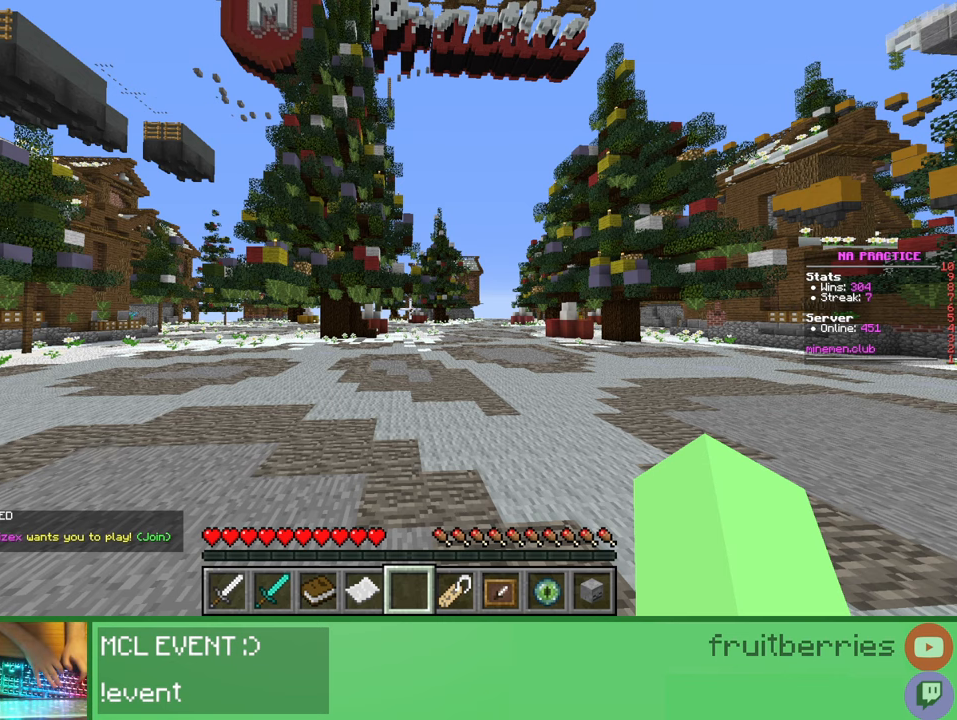
{"keys": ["space"], "mouse": [], "events": [[100, "a", "down"], [200, "a", "up"], [383, "space", "down"]]}
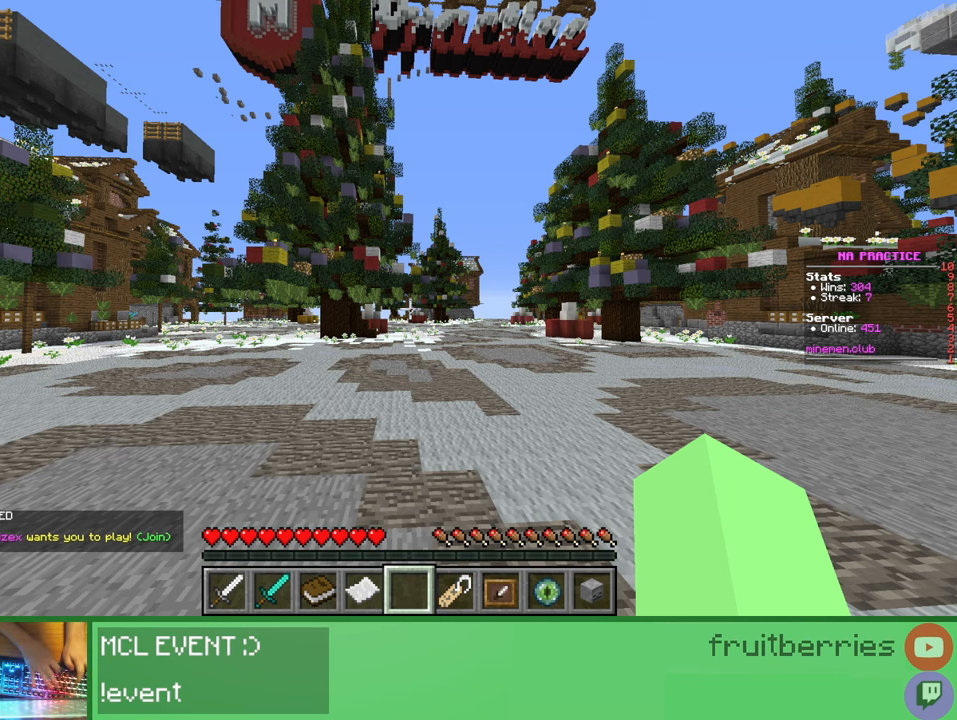
{"keys": ["space"], "mouse": [], "events": [[17, "space", "up"], [167, "e", "down"], [250, "e", "up"], [467, "space", "down"]]}
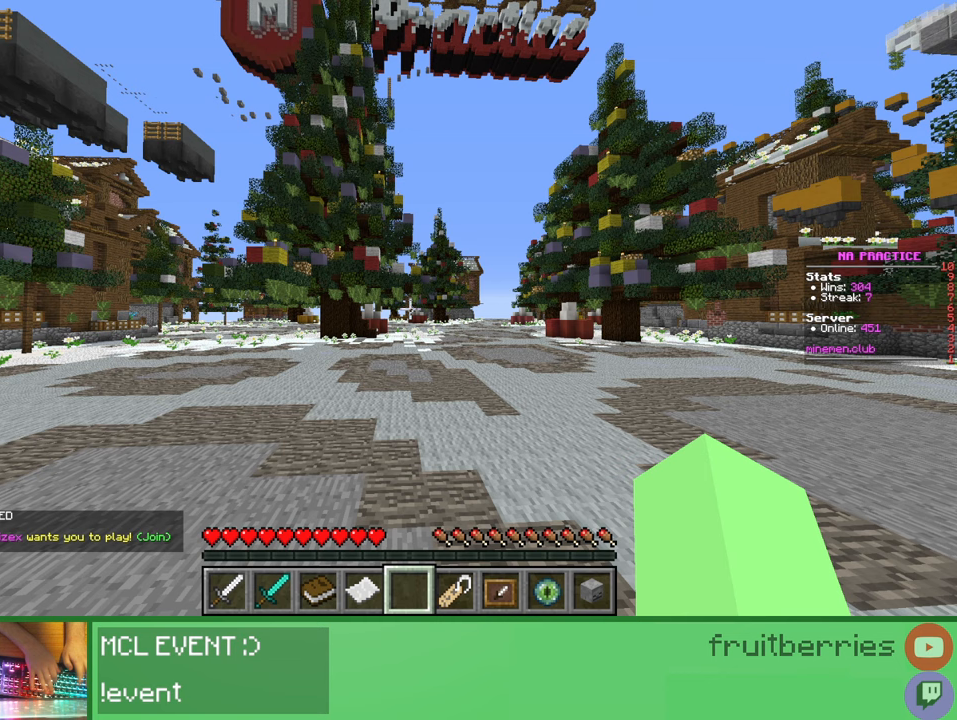
{"keys": [], "mouse": [], "events": [[83, "space", "up"], [383, "w", "down"], [417, "e", "down"], [433, "w", "up"], [500, "e", "up"]]}
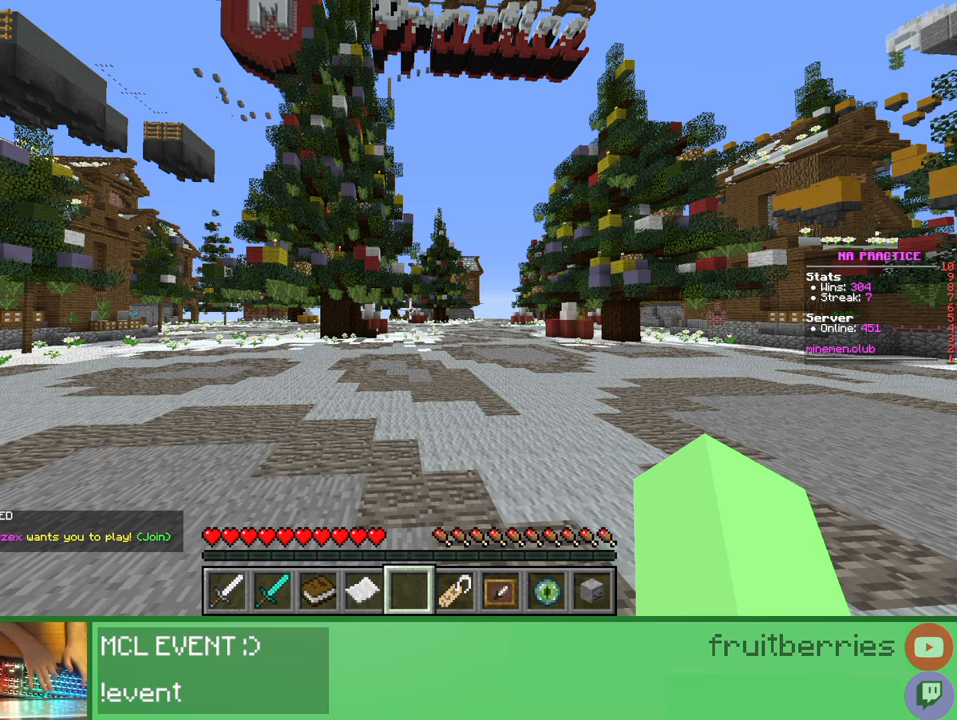
{"keys": [], "mouse": [], "events": [[33, "a", "down"], [133, "a", "up"], [183, "space", "down"], [267, "space", "up"]]}
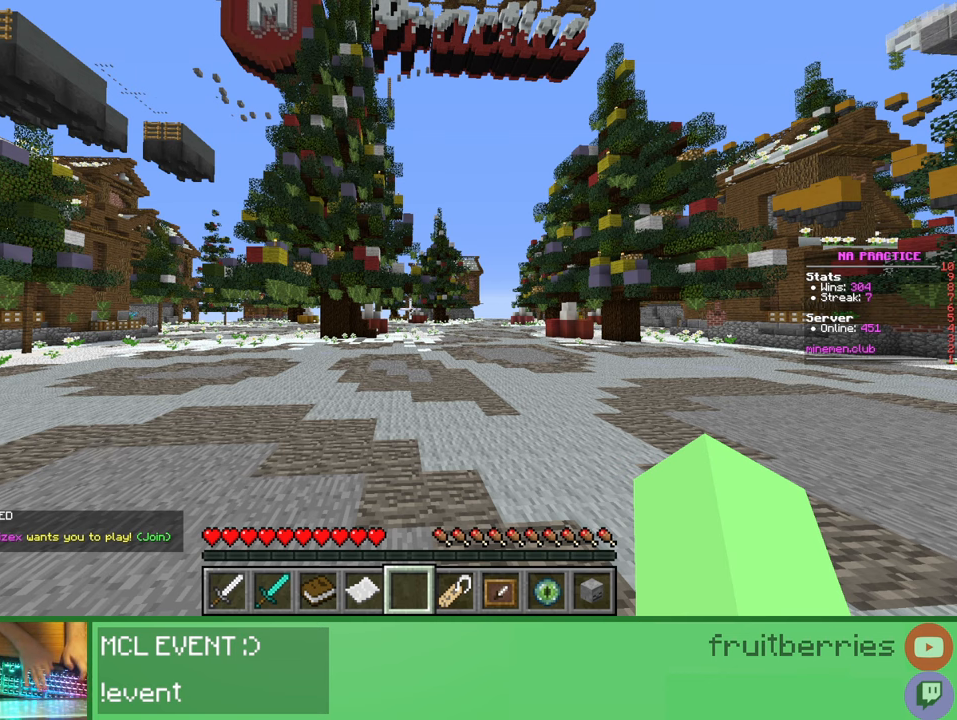
{"keys": [], "mouse": [], "events": [[183, "s", "down"], [267, "s", "up"]]}
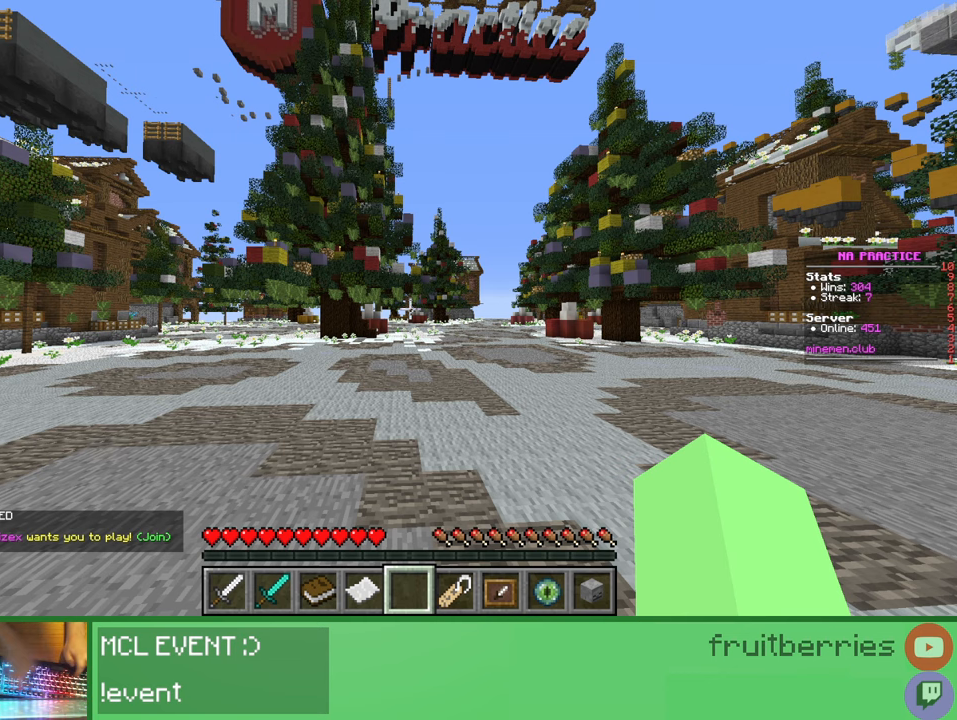
{"keys": [], "mouse": [], "events": []}
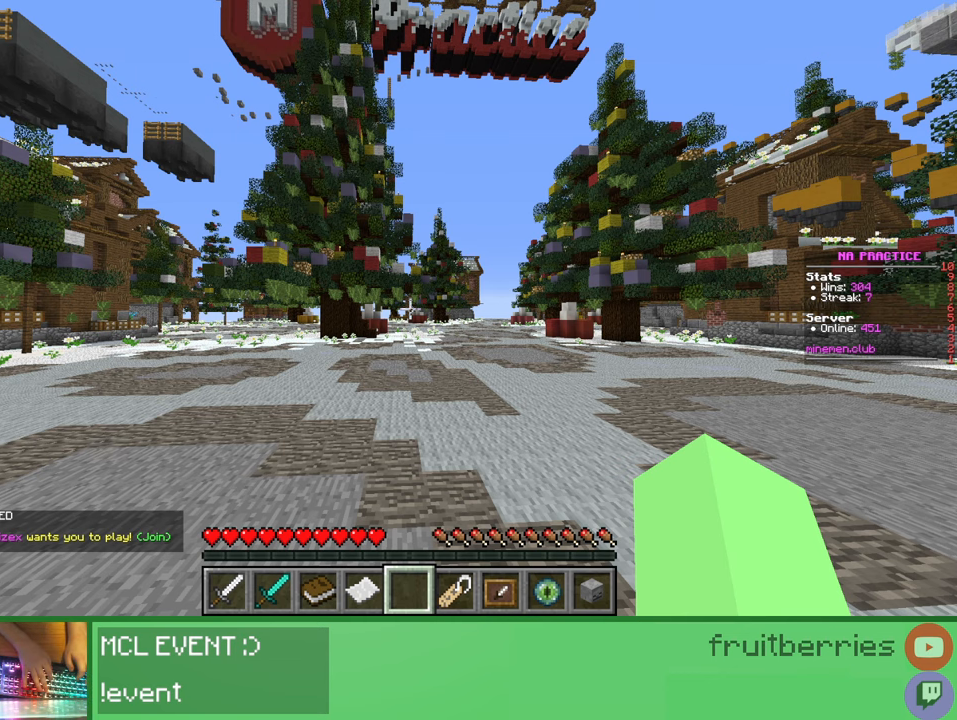
{"keys": [], "mouse": [], "events": []}